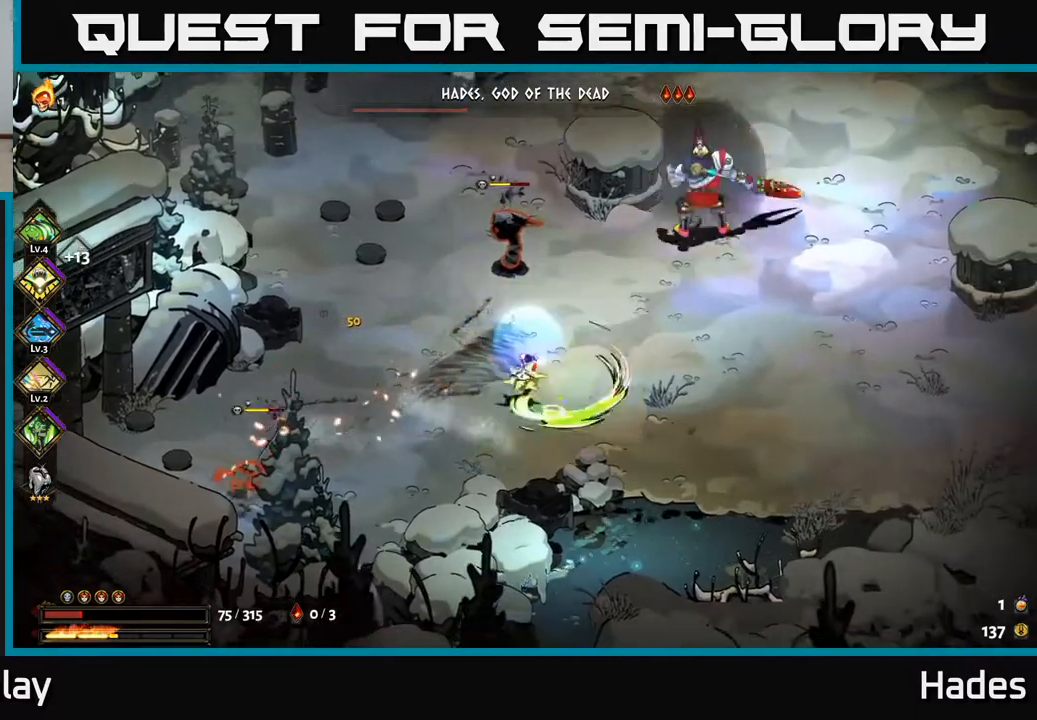
Gameplay with a controller (Xbox layout); each line is a JSON object with the inputs held at the frame after it. "events" lists button and stick changes between this image and that frame as [ms after this image, input, new state], when the widget could be followed in between. Not read: right_stick.
{"buttons": [], "left_stick": "up-right", "events": [[33, "A", "up"], [83, "left_stick", "right"], [150, "A", "down"], [233, "A", "up"], [350, "left_stick", "up-right"]]}
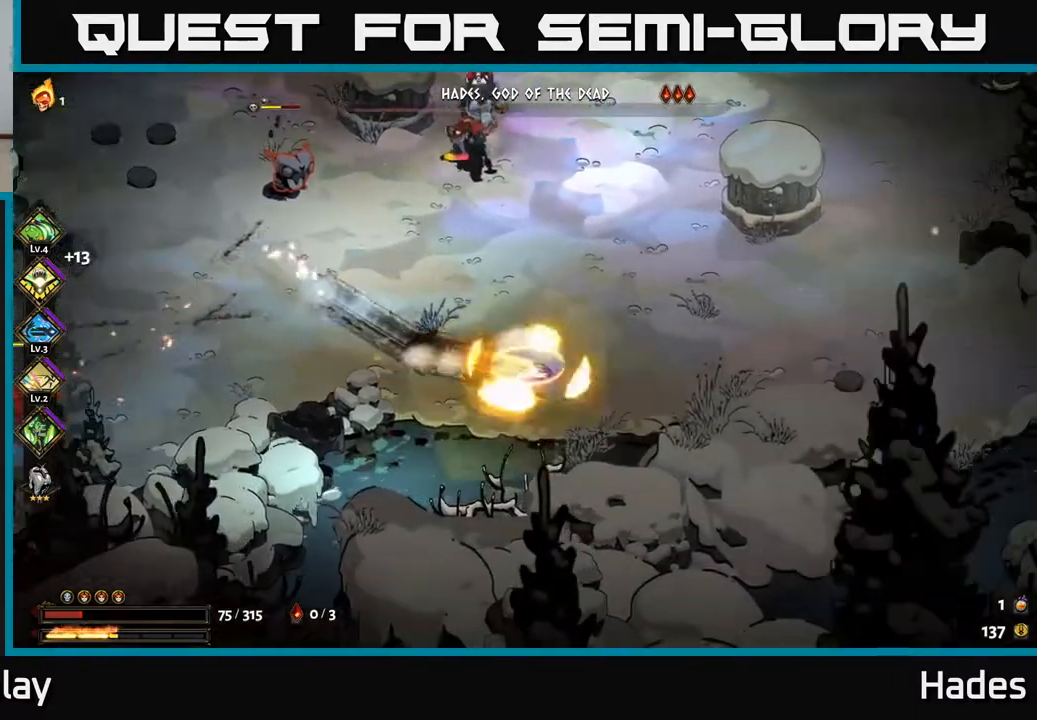
{"buttons": [], "left_stick": "up"}
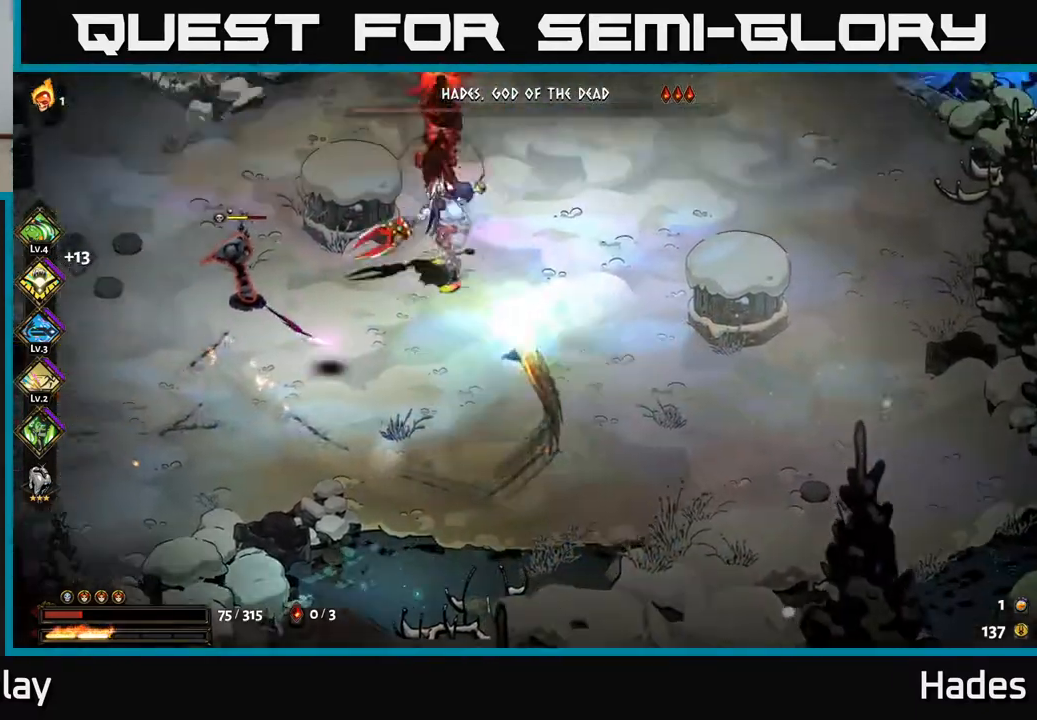
{"buttons": ["A", "X"], "left_stick": "down-left", "events": [[33, "left_stick", "up-left"], [133, "A", "down"], [150, "X", "down"], [150, "left_stick", "up"], [217, "X", "up"], [250, "A", "up"], [300, "A", "down"], [333, "X", "down"], [367, "left_stick", "left"], [400, "A", "up"], [400, "X", "up"], [483, "A", "down"], [500, "X", "down"], [500, "left_stick", "down-left"]]}
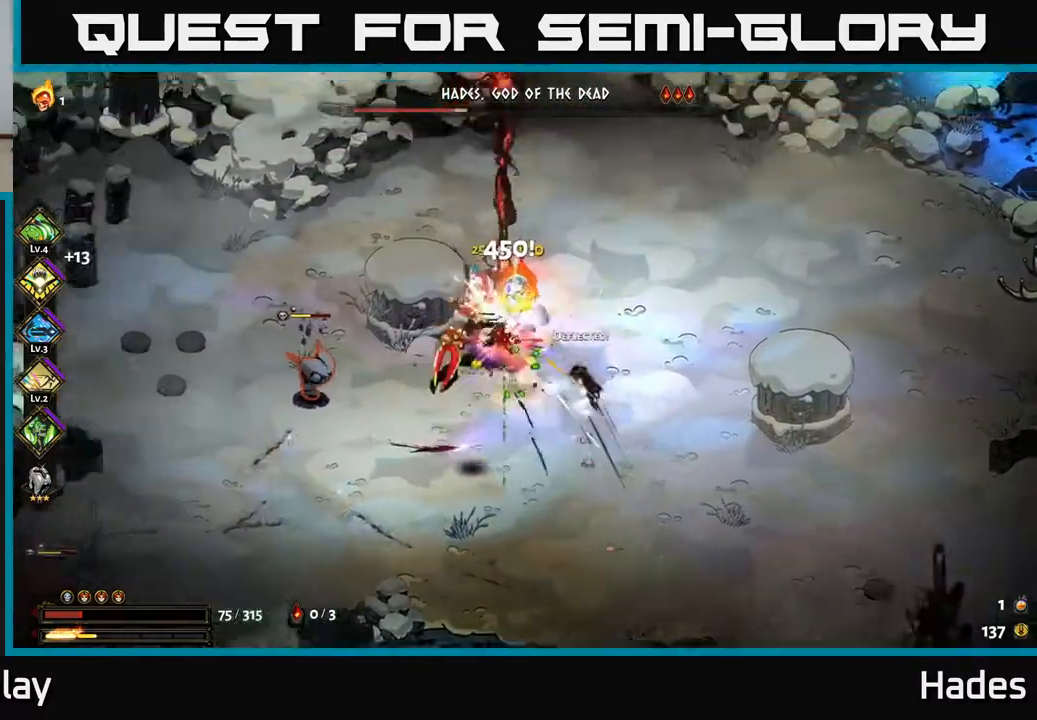
{"buttons": [], "left_stick": "down", "events": [[83, "A", "up"], [83, "X", "up"], [167, "A", "down"], [183, "X", "down"], [250, "left_stick", "down-right"], [267, "X", "up"], [317, "A", "up"], [317, "left_stick", "right"], [350, "A", "down"], [367, "X", "down"], [433, "X", "up"], [433, "left_stick", "down"], [467, "A", "up"]]}
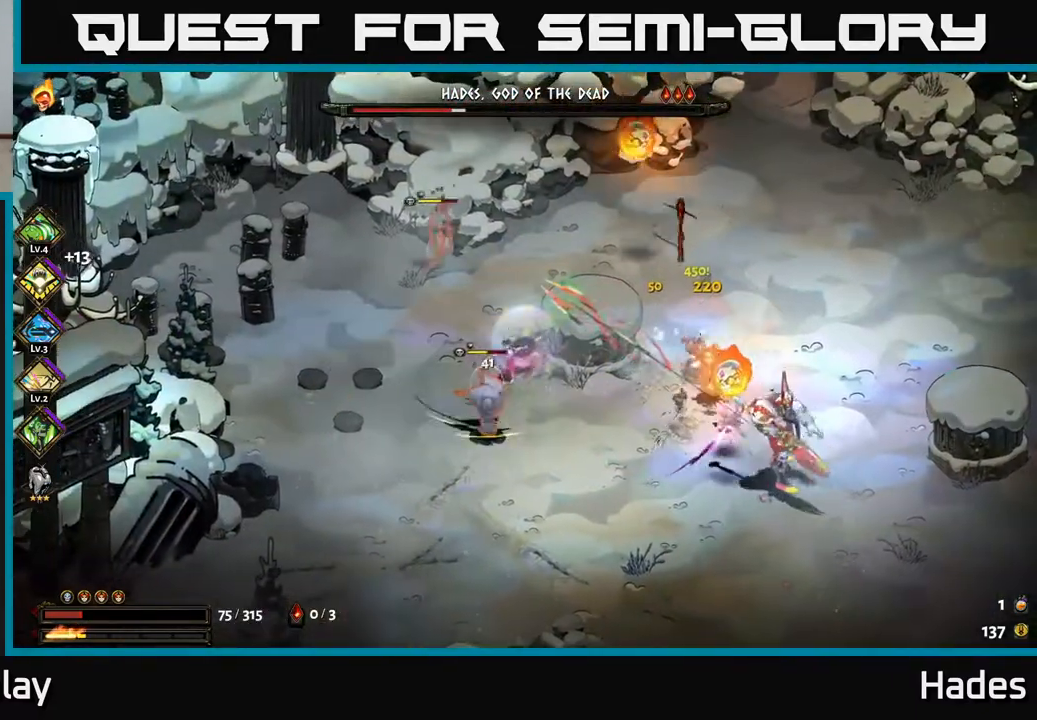
{"buttons": ["A", "X"], "left_stick": "up", "events": [[50, "A", "down"], [67, "X", "down"], [150, "X", "up"], [167, "A", "up"], [250, "A", "down"], [267, "X", "down"], [333, "X", "up"], [333, "left_stick", "down-left"], [350, "A", "up"], [417, "A", "down"], [450, "X", "down"], [500, "left_stick", "up"]]}
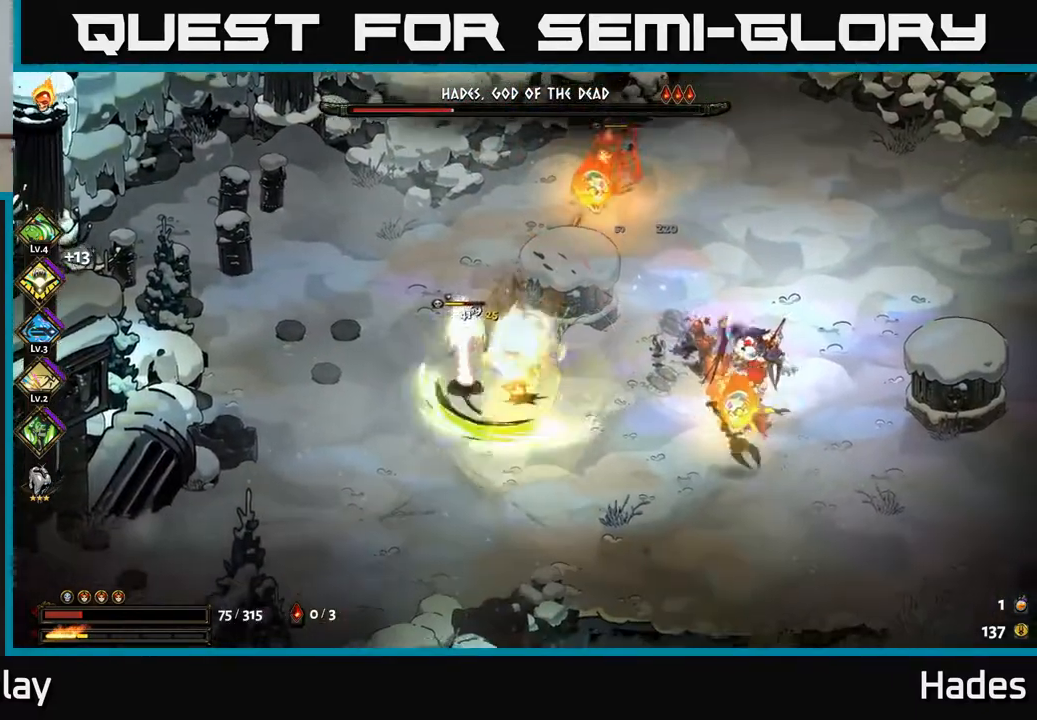
{"buttons": [], "left_stick": "down", "events": [[17, "A", "up"], [17, "X", "up"], [133, "Y", "down"], [167, "left_stick", "up-right"], [217, "Y", "up"], [267, "left_stick", "right"], [400, "left_stick", "center"], [450, "left_stick", "down"]]}
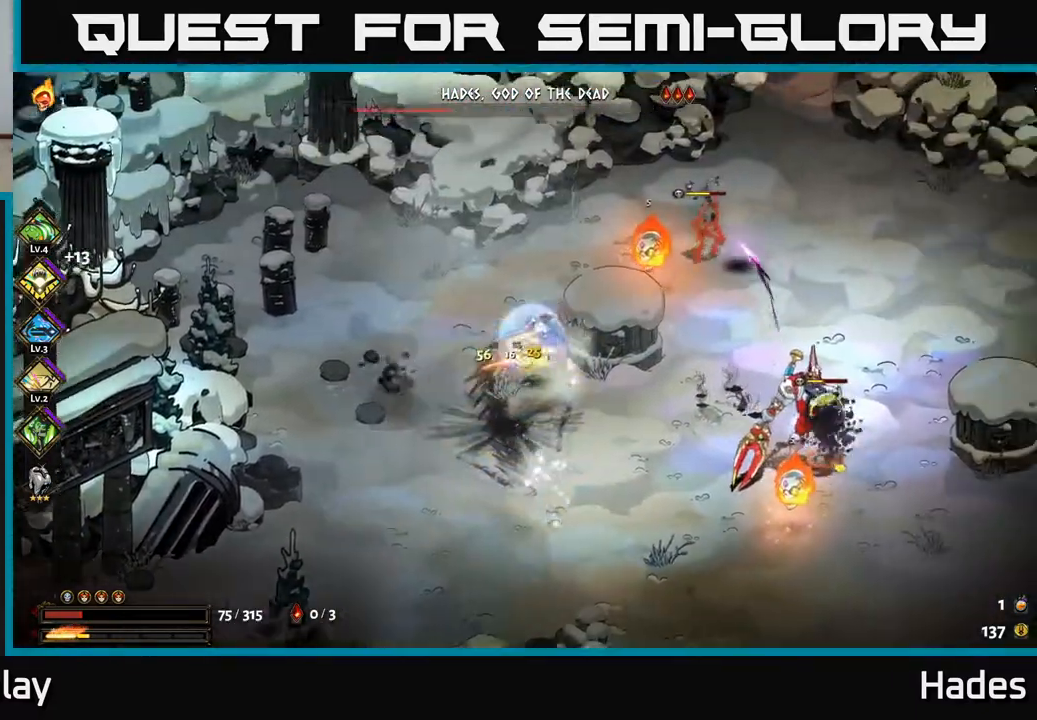
{"buttons": [], "left_stick": "right", "events": [[17, "A", "down"], [50, "X", "down"], [67, "left_stick", "down-right"], [133, "A", "up"], [150, "X", "up"], [217, "left_stick", "down-left"], [250, "A", "down"], [250, "X", "down"], [333, "left_stick", "down-right"], [350, "X", "up"], [367, "A", "up"], [450, "left_stick", "right"]]}
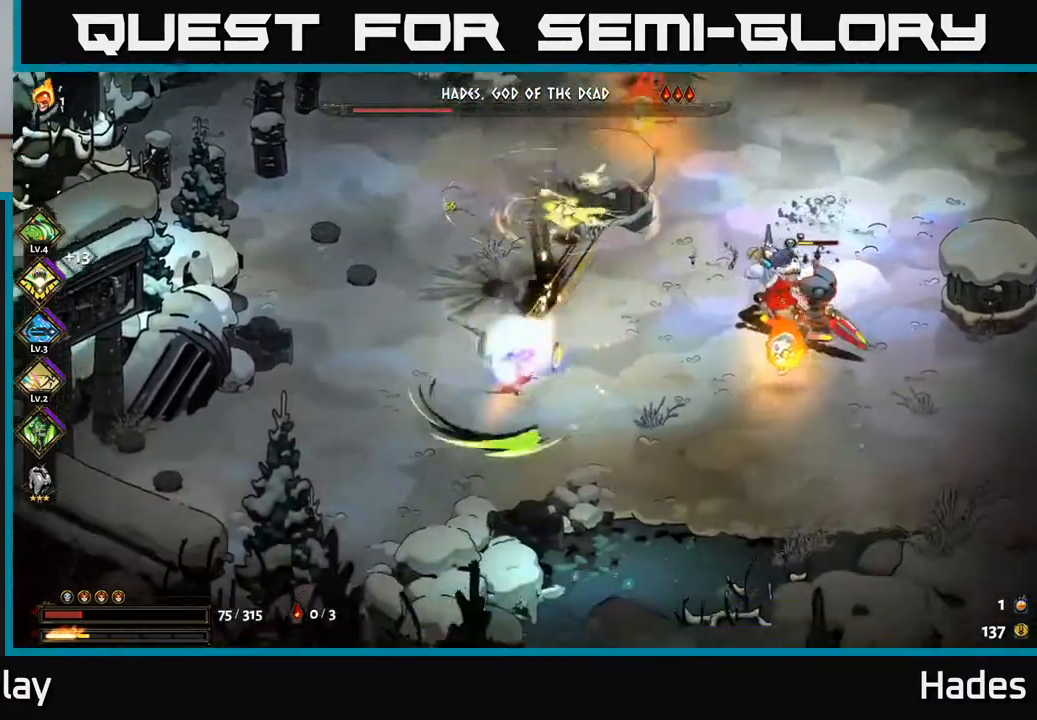
{"buttons": [], "left_stick": "right", "events": [[117, "A", "down"], [183, "X", "down"], [250, "A", "up"], [250, "X", "up"], [350, "Y", "down"], [467, "Y", "up"]]}
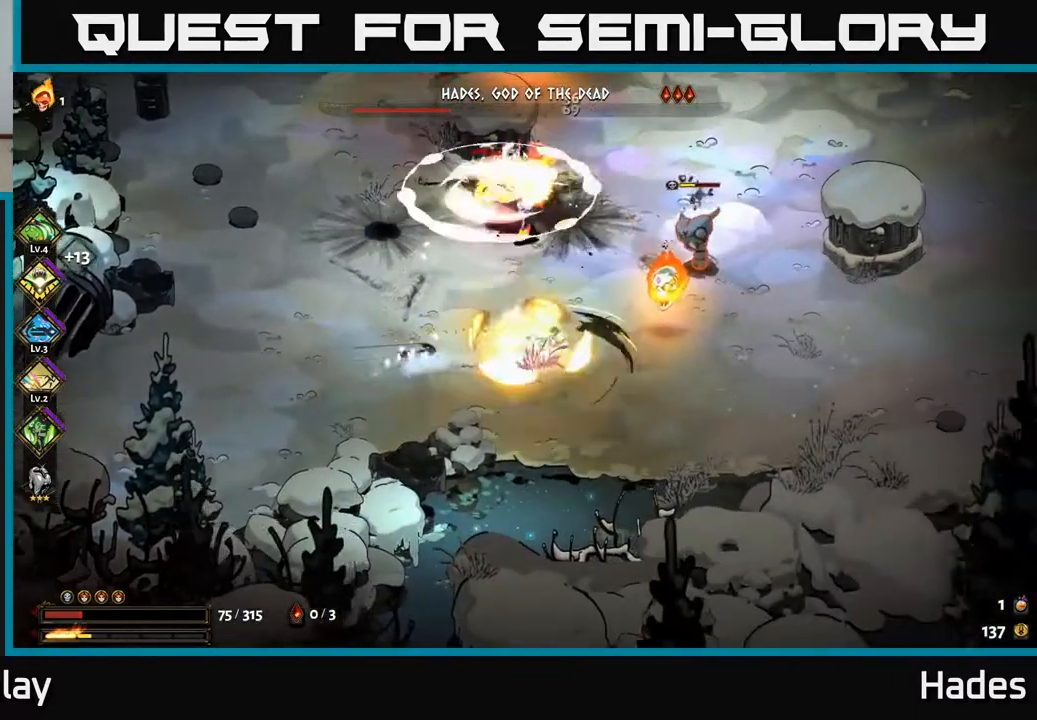
{"buttons": ["A", "X"], "left_stick": "up-right", "events": [[350, "A", "down"], [350, "X", "down"], [350, "left_stick", "up-right"], [433, "A", "up"], [433, "X", "up"], [500, "A", "down"], [500, "X", "down"]]}
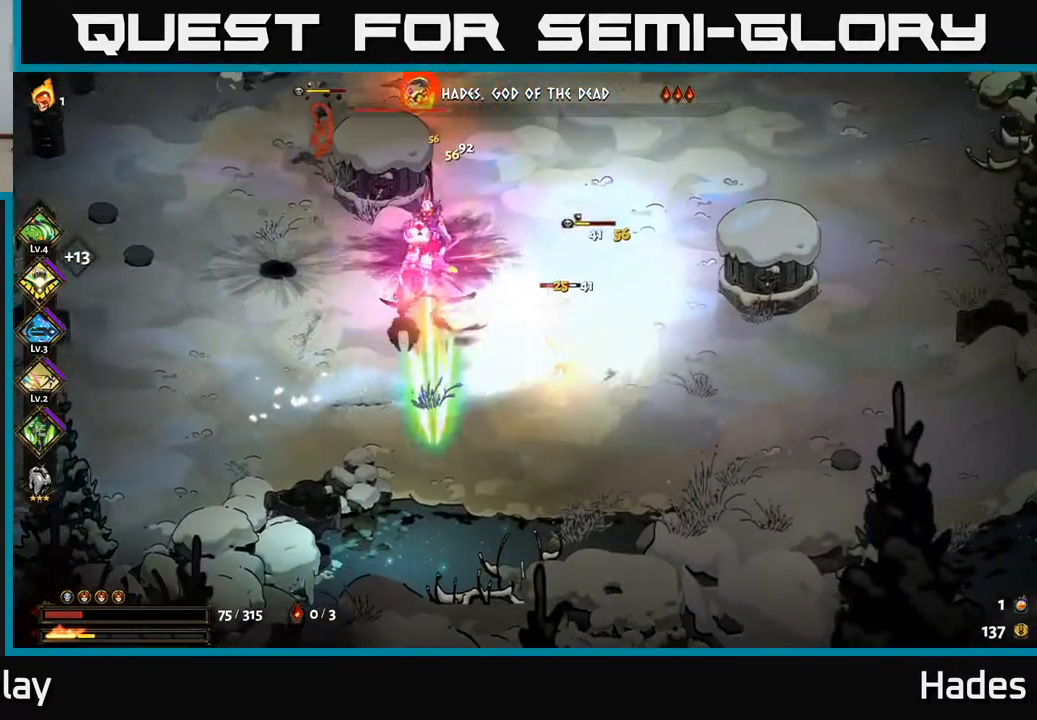
{"buttons": [], "left_stick": "center", "events": [[117, "A", "up"], [117, "X", "up"], [167, "A", "down"], [167, "left_stick", "up-left"], [183, "X", "down"], [250, "A", "up"], [250, "X", "up"], [250, "left_stick", "down-left"], [350, "A", "down"], [350, "X", "down"], [367, "A", "up"], [433, "X", "up"], [433, "left_stick", "center"]]}
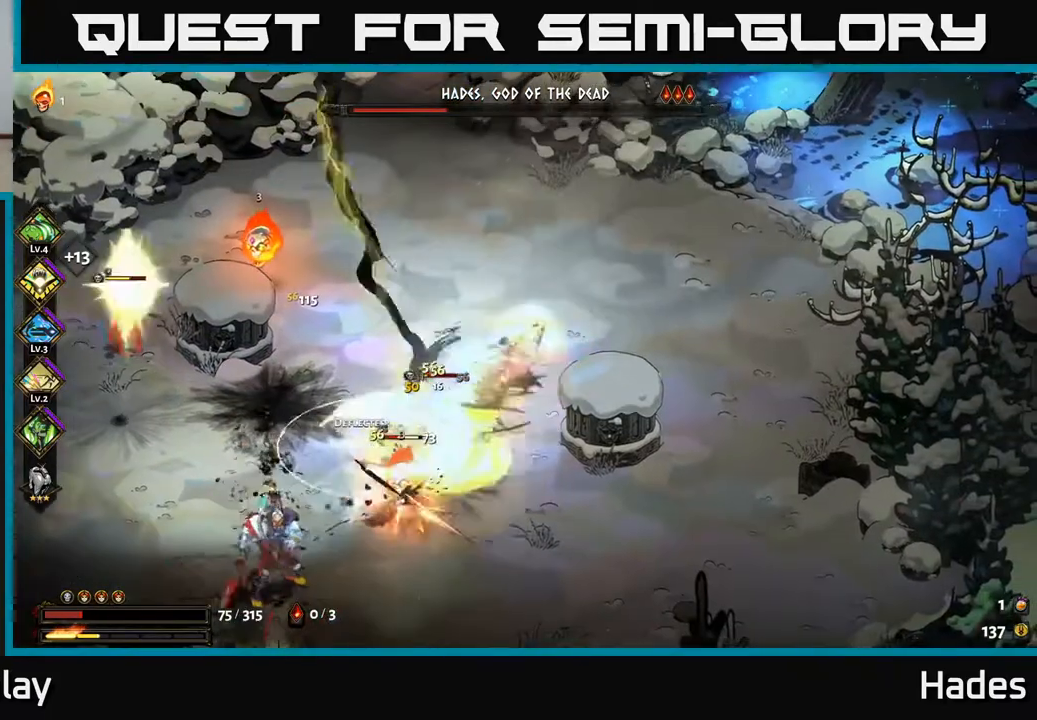
{"buttons": ["A", "X"], "left_stick": "down-left", "events": [[33, "X", "down"], [33, "left_stick", "down"], [100, "left_stick", "down-left"], [117, "X", "up"], [317, "X", "down"], [333, "X", "up"], [433, "A", "down"], [433, "X", "down"]]}
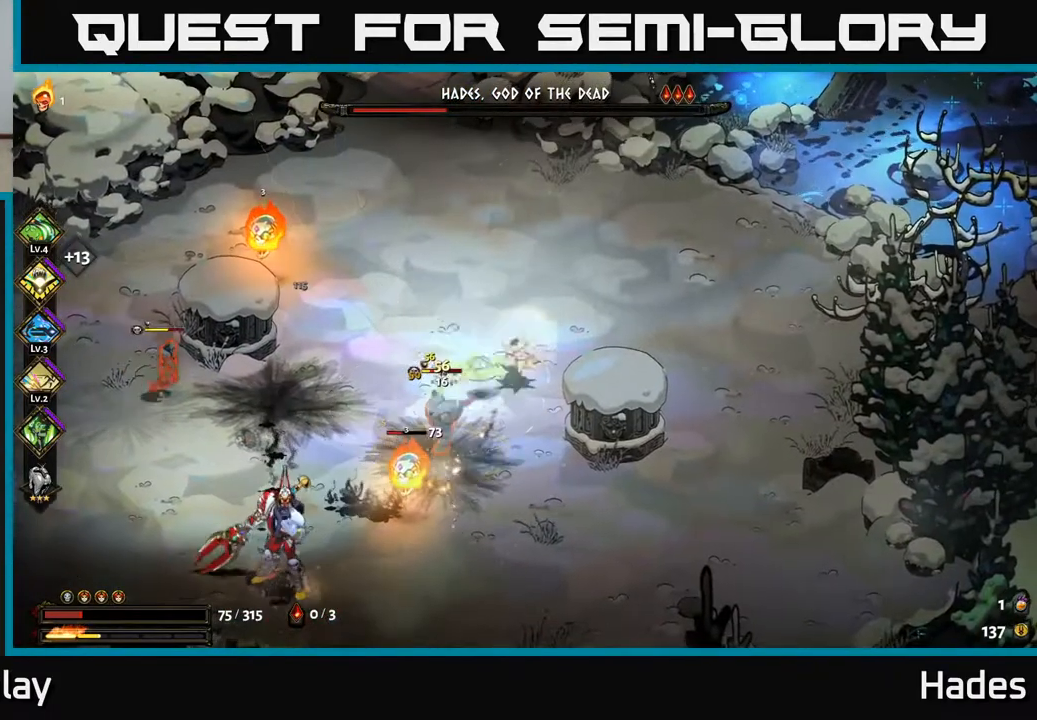
{"buttons": [], "left_stick": "down-left", "events": [[33, "X", "up"], [83, "A", "up"], [117, "A", "down"], [167, "X", "down"], [217, "X", "up"], [333, "X", "down"], [400, "X", "up"], [433, "A", "up"]]}
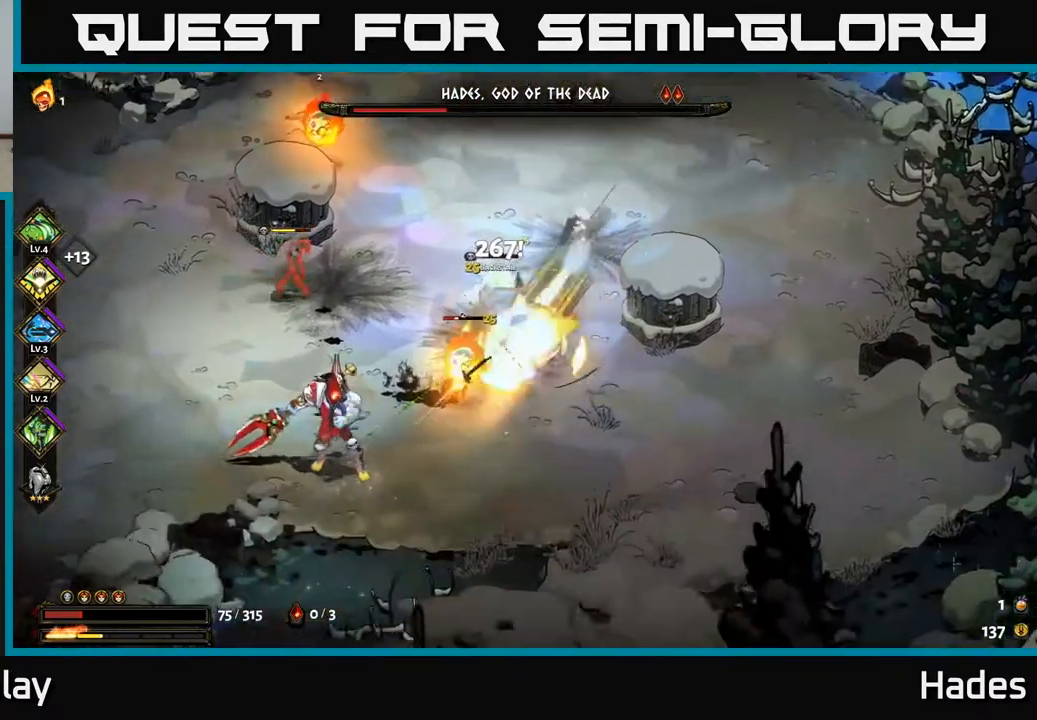
{"buttons": [], "left_stick": "left", "events": [[133, "B", "down"], [133, "left_stick", "up-left"], [267, "B", "up"], [267, "left_stick", "up"], [500, "left_stick", "left"]]}
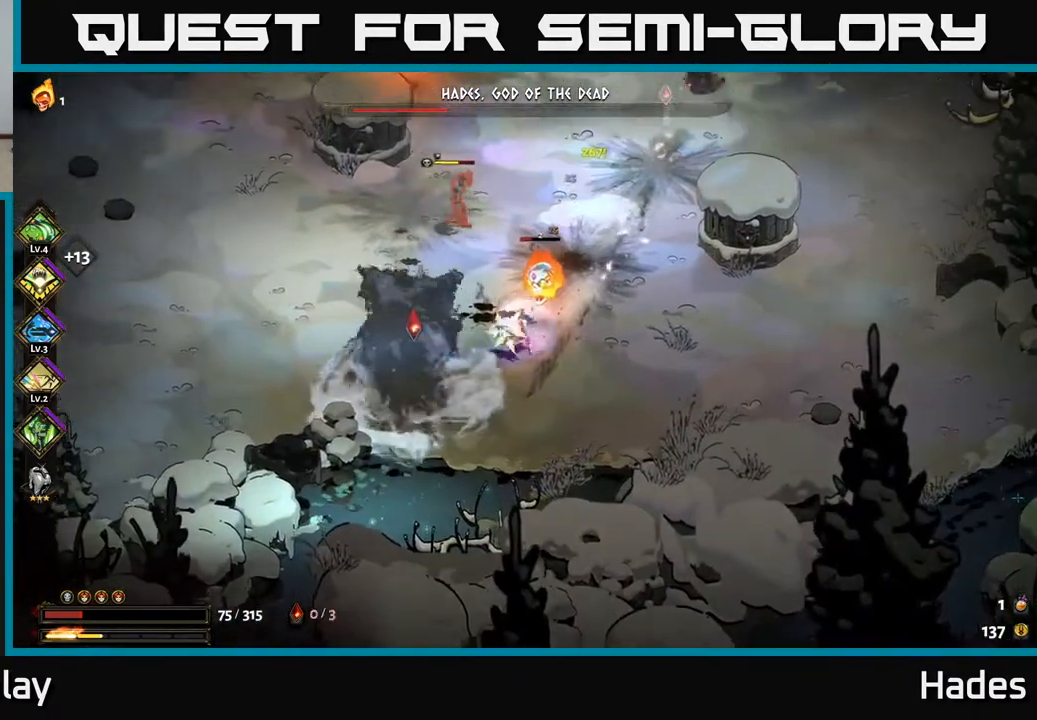
{"buttons": ["A", "X"], "left_stick": "down", "events": [[83, "A", "down"], [117, "left_stick", "up"], [133, "X", "down"], [200, "A", "up"], [267, "X", "up"], [267, "left_stick", "up-right"], [283, "A", "down"], [300, "X", "down"], [417, "A", "up"], [417, "X", "up"], [450, "left_stick", "down"], [483, "A", "down"], [483, "X", "down"]]}
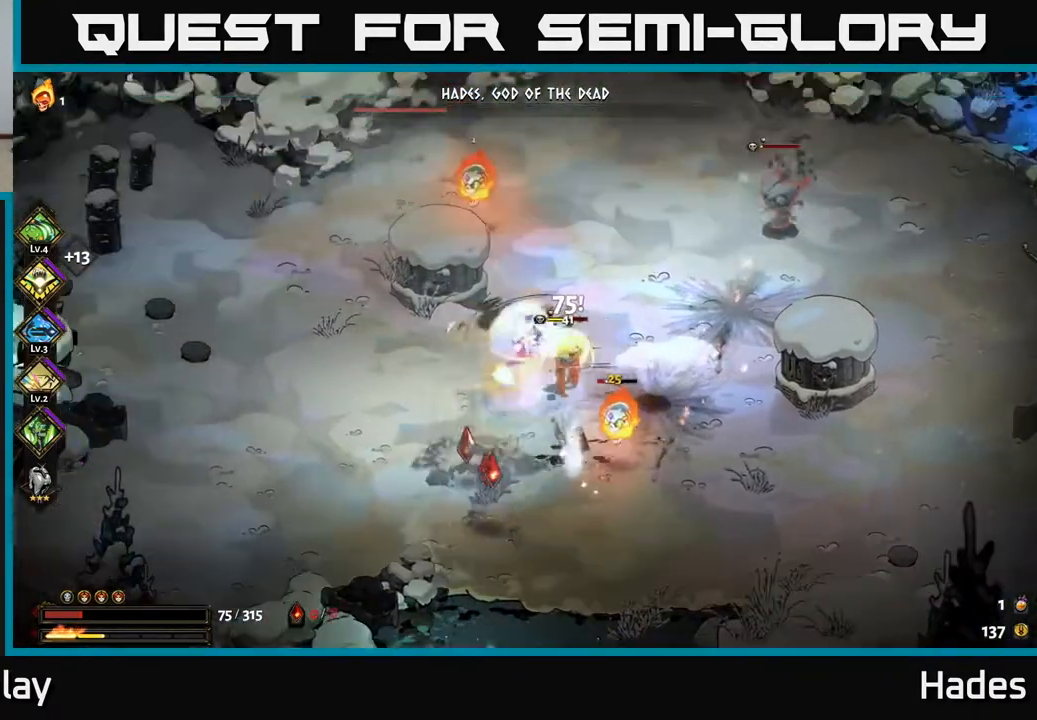
{"buttons": [], "left_stick": "down-left", "events": [[83, "A", "up"], [83, "X", "up"], [150, "A", "down"], [183, "X", "down"], [233, "left_stick", "down-right"], [250, "X", "up"], [267, "A", "up"], [350, "A", "down"], [367, "X", "down"], [367, "left_stick", "down-left"], [467, "A", "up"], [467, "X", "up"]]}
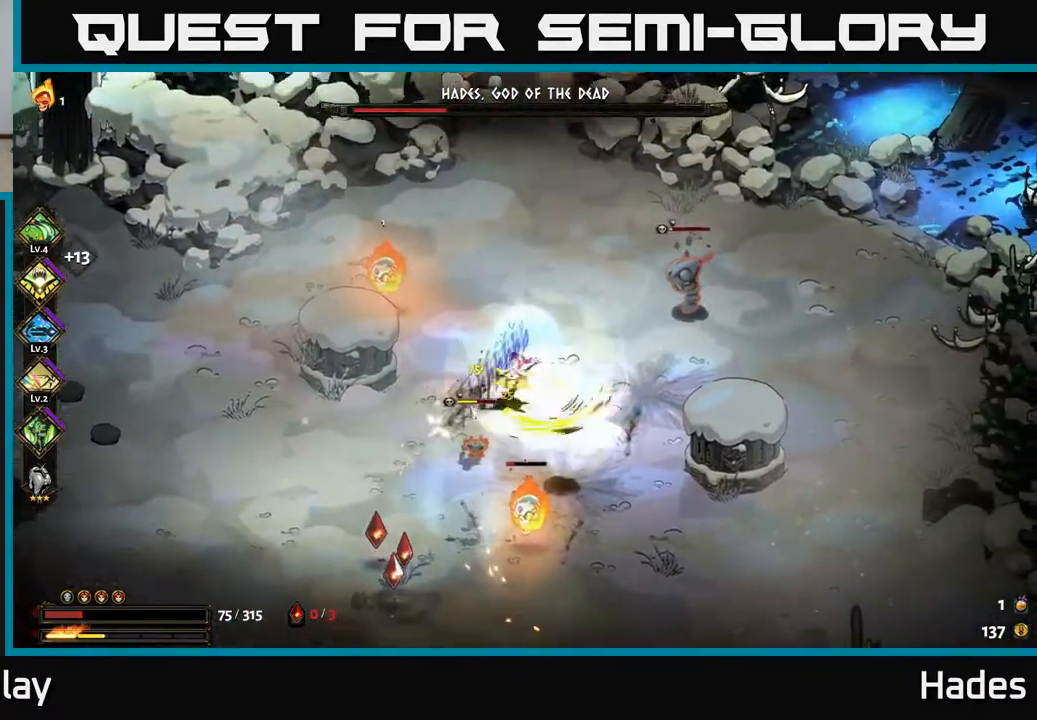
{"buttons": ["A", "X"], "left_stick": "left", "events": [[50, "left_stick", "down"], [83, "A", "down"], [117, "X", "down"], [217, "A", "up"], [217, "X", "up"], [250, "A", "down"], [250, "X", "down"], [383, "A", "up"], [383, "X", "up"], [417, "A", "down"], [417, "left_stick", "left"], [450, "X", "down"]]}
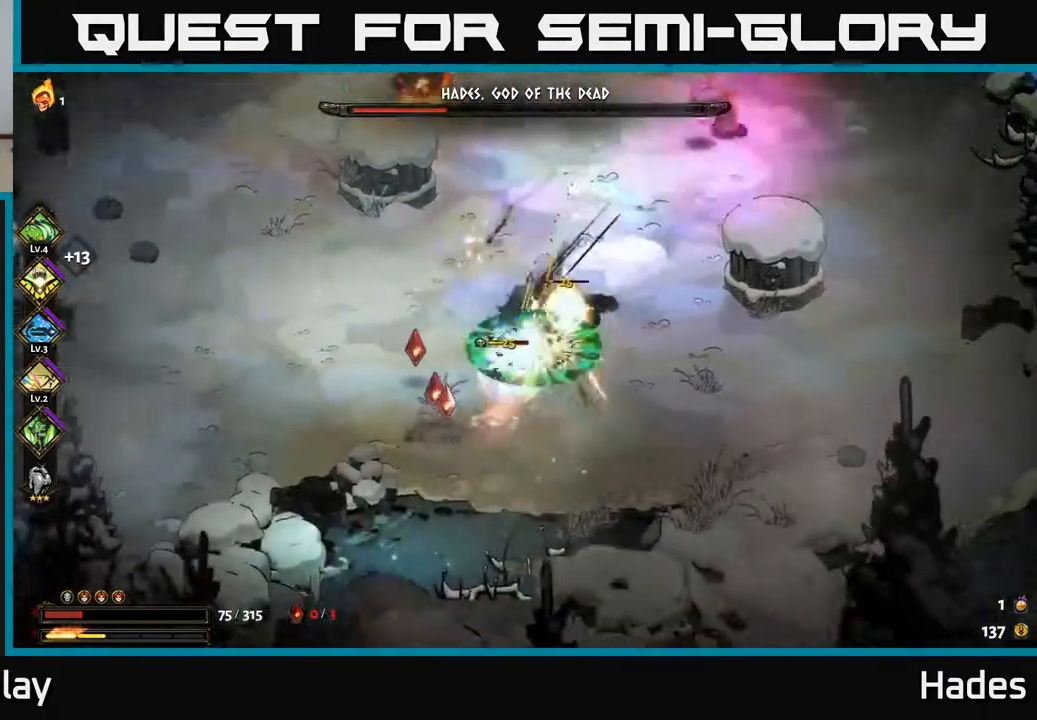
{"buttons": ["X"], "left_stick": "up-left", "events": [[33, "X", "up"], [67, "A", "up"], [133, "left_stick", "up-right"], [200, "A", "down"], [200, "X", "down"], [283, "X", "up"], [350, "A", "up"], [417, "X", "down"], [433, "left_stick", "up-left"]]}
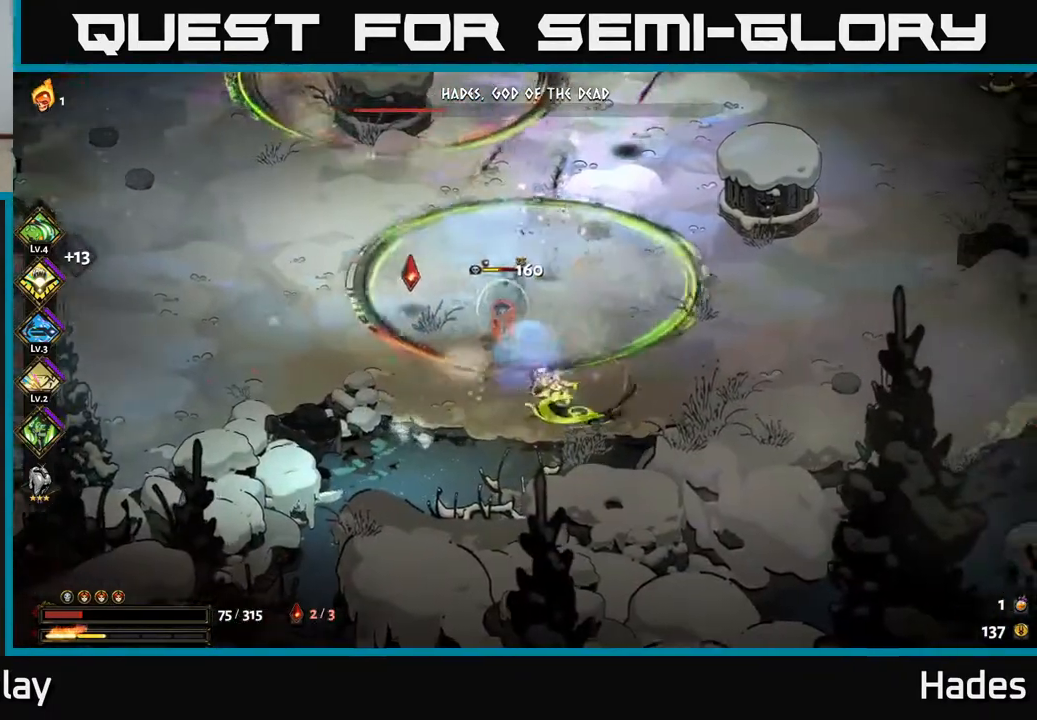
{"buttons": ["A", "X"], "left_stick": "up-left", "events": [[17, "X", "up"], [67, "left_stick", "left"], [250, "A", "down"], [350, "left_stick", "up-left"], [383, "A", "up"], [450, "A", "down"], [450, "X", "down"]]}
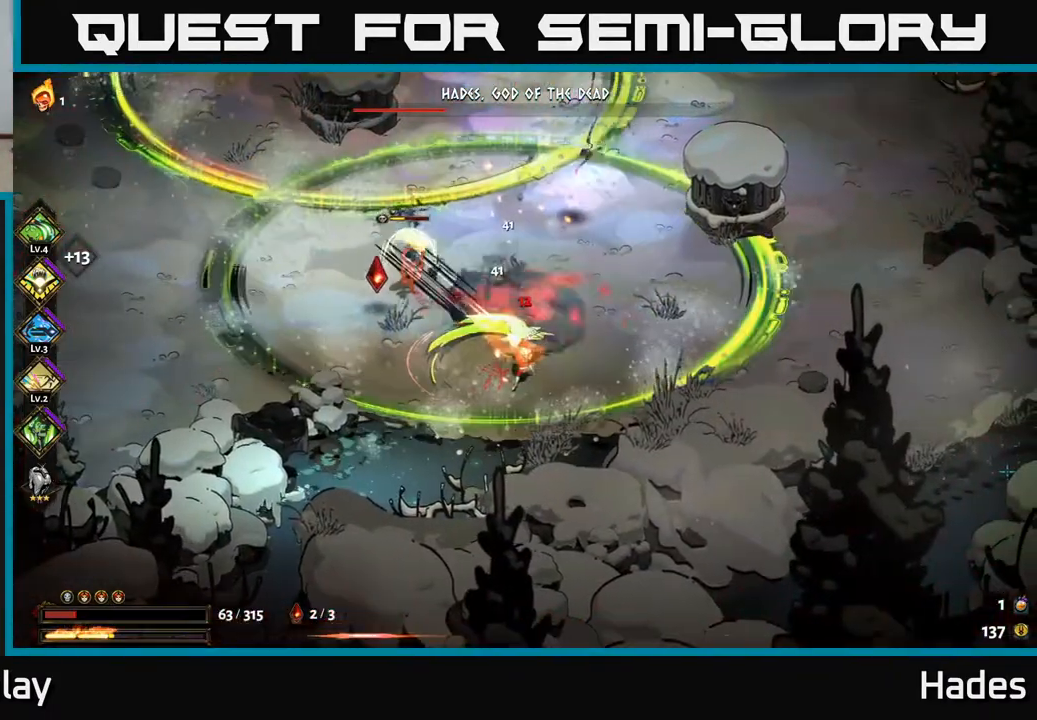
{"buttons": ["A", "X"], "left_stick": "up-left", "events": [[83, "A", "up"], [83, "X", "up"], [133, "A", "down"], [150, "X", "down"], [167, "left_stick", "left"], [217, "A", "up"], [217, "X", "up"], [300, "A", "down"], [317, "X", "down"], [367, "left_stick", "up-left"], [400, "X", "up"], [417, "A", "up"], [500, "A", "down"], [500, "X", "down"]]}
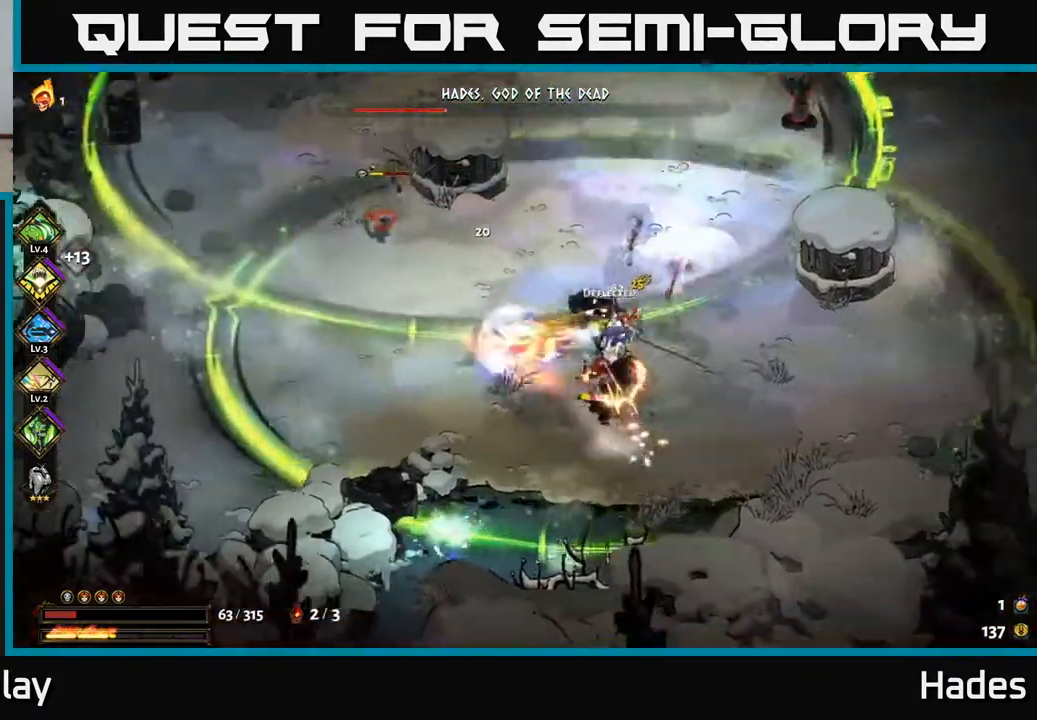
{"buttons": [], "left_stick": "up-left", "events": [[83, "X", "up"], [117, "A", "up"], [117, "left_stick", "down-left"], [200, "A", "down"], [217, "X", "down"], [217, "left_stick", "up-left"], [267, "X", "up"], [300, "A", "up"], [383, "A", "down"], [400, "X", "down"], [450, "X", "up"], [467, "A", "up"]]}
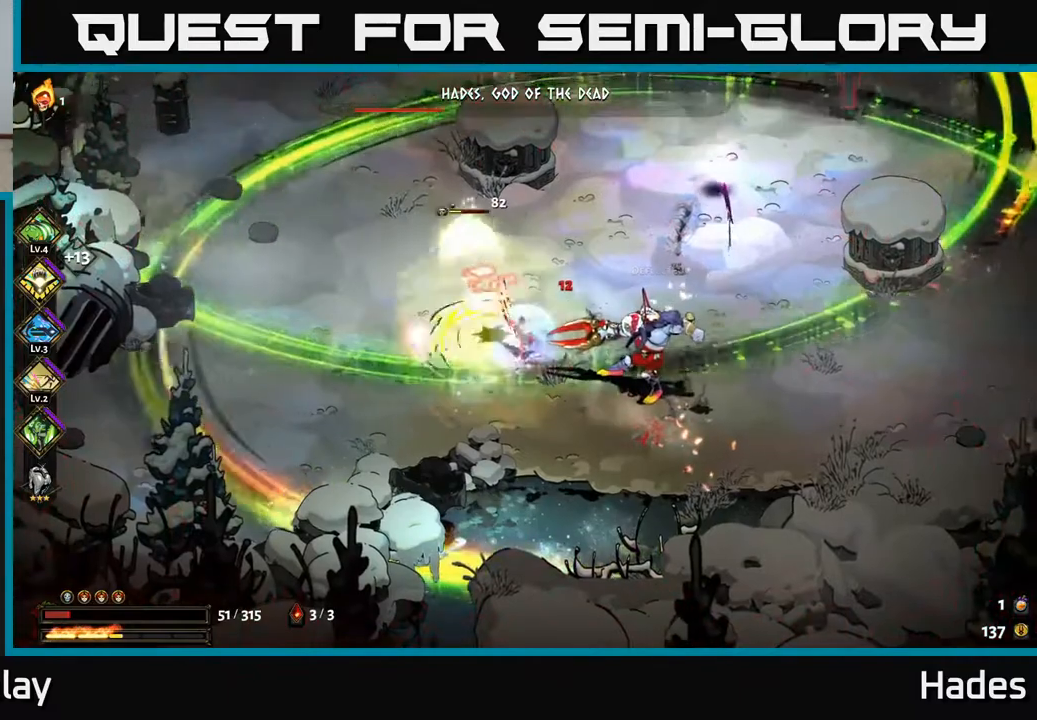
{"buttons": ["A", "X"], "left_stick": "up-left", "events": [[133, "A", "down"], [133, "X", "down"], [133, "left_stick", "left"], [150, "A", "up"], [150, "X", "up"], [300, "A", "down"], [300, "X", "down"], [300, "left_stick", "up-left"], [333, "A", "up"], [333, "X", "up"], [467, "A", "down"], [467, "X", "down"]]}
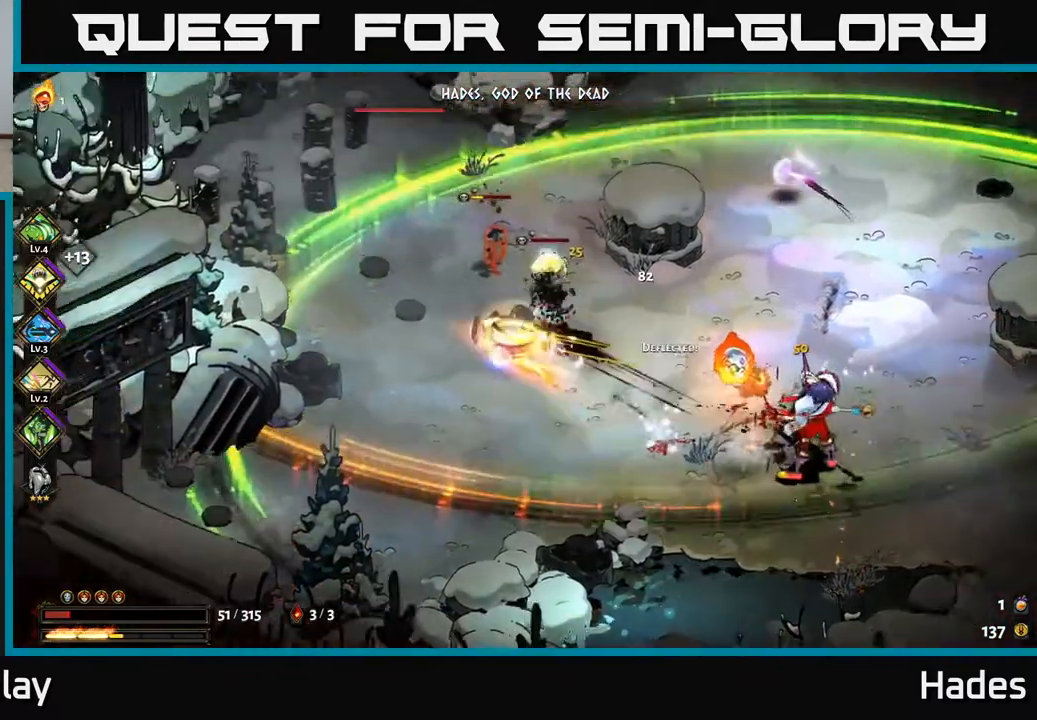
{"buttons": ["A", "X"], "left_stick": "down-right", "events": [[17, "X", "up"], [50, "A", "up"], [200, "left_stick", "up-right"], [333, "left_stick", "right"], [433, "left_stick", "down-right"], [500, "A", "down"], [500, "X", "down"]]}
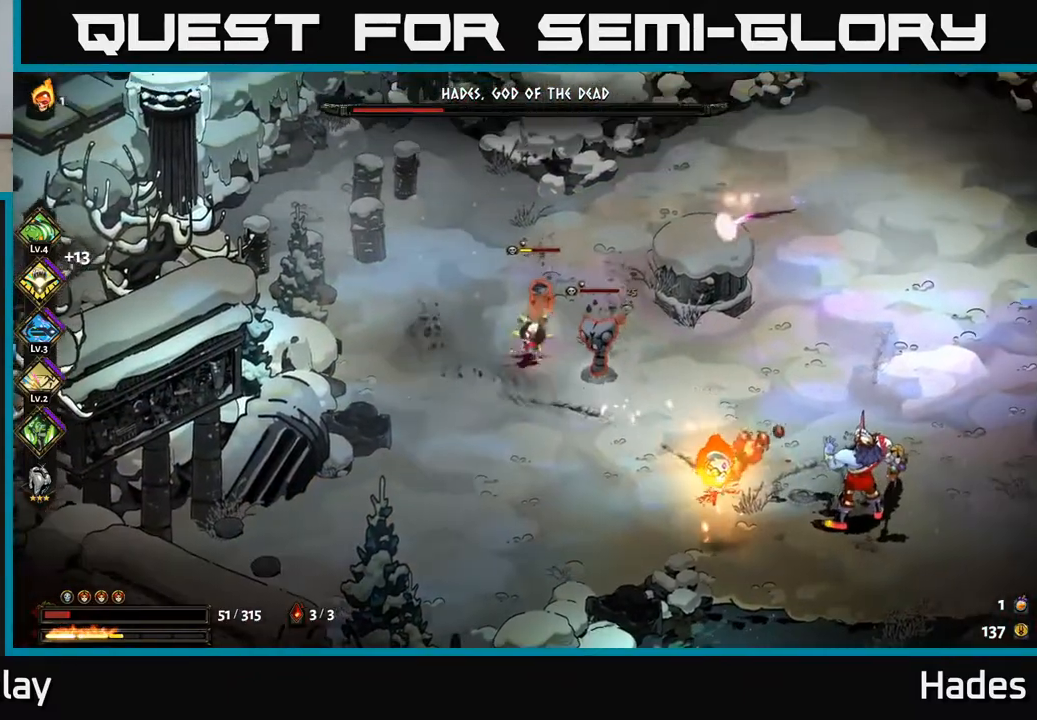
{"buttons": ["A"], "left_stick": "down-right", "events": [[183, "X", "up"], [200, "X", "down"], [267, "X", "up"], [383, "X", "down"], [450, "X", "up"]]}
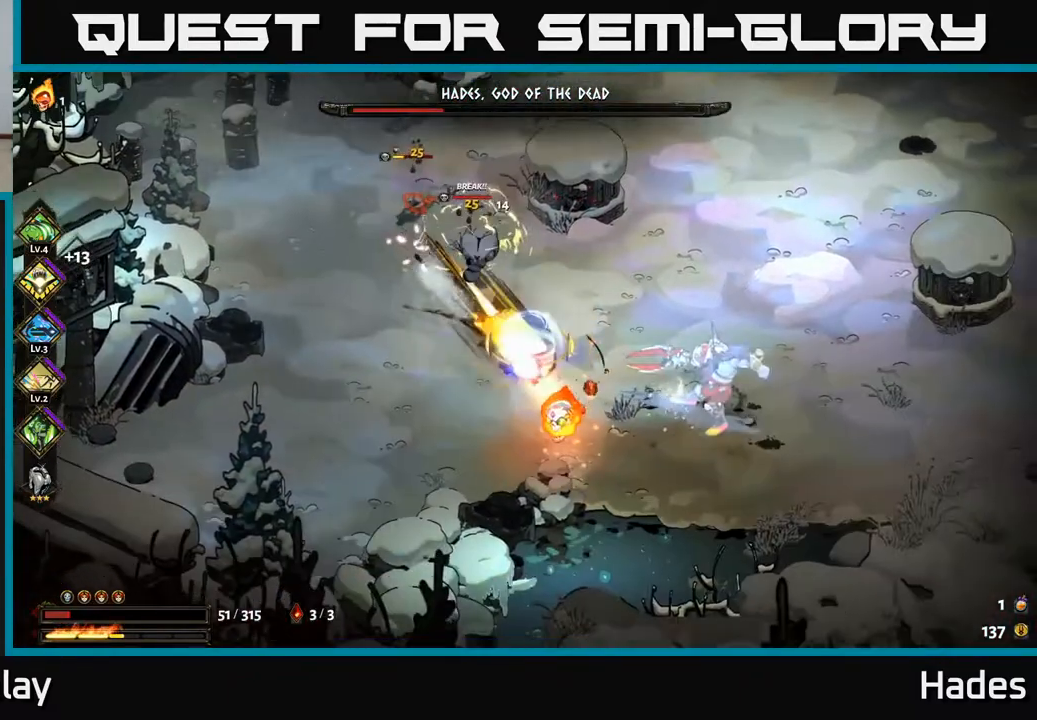
{"buttons": ["A"], "left_stick": "right", "events": [[67, "X", "down"], [150, "A", "up"], [150, "X", "up"], [283, "A", "down"], [283, "X", "down"], [283, "left_stick", "right"], [317, "X", "up"], [383, "A", "up"], [483, "A", "down"]]}
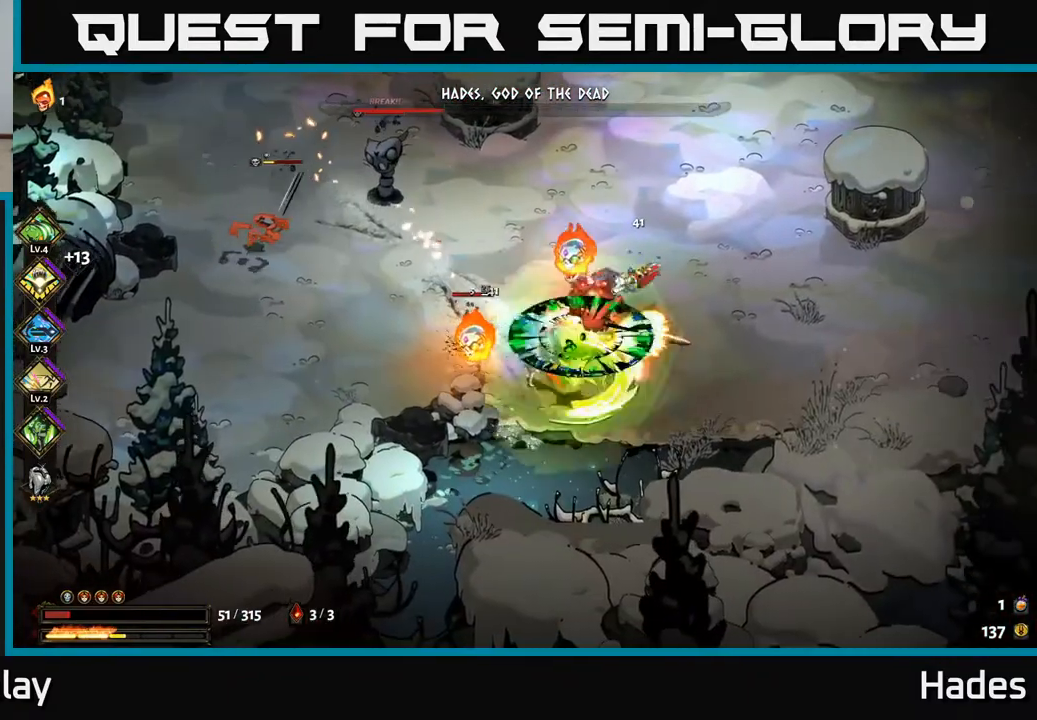
{"buttons": ["A", "X"], "left_stick": "up", "events": [[17, "A", "up"], [150, "A", "down"], [150, "X", "down"], [183, "A", "up"], [183, "X", "up"], [250, "A", "down"], [267, "X", "down"], [367, "A", "up"], [367, "X", "up"], [367, "left_stick", "up"], [467, "A", "down"], [467, "X", "down"]]}
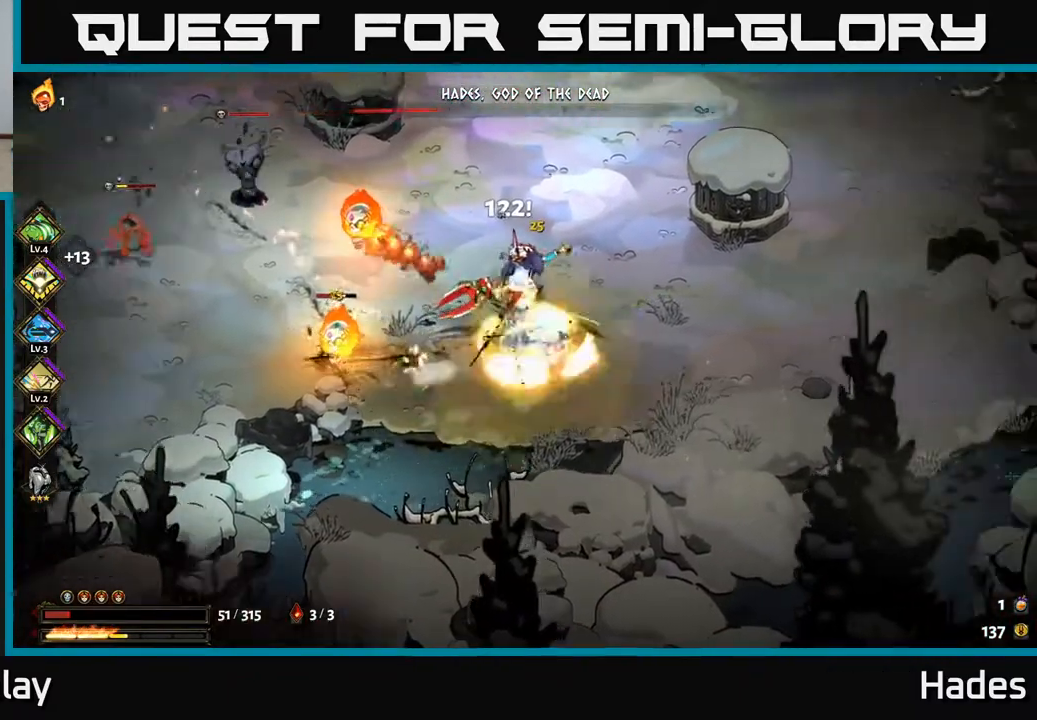
{"buttons": [], "left_stick": "down", "events": [[33, "X", "up"], [67, "A", "up"], [150, "left_stick", "left"], [233, "Y", "down"], [350, "left_stick", "down"], [383, "Y", "up"]]}
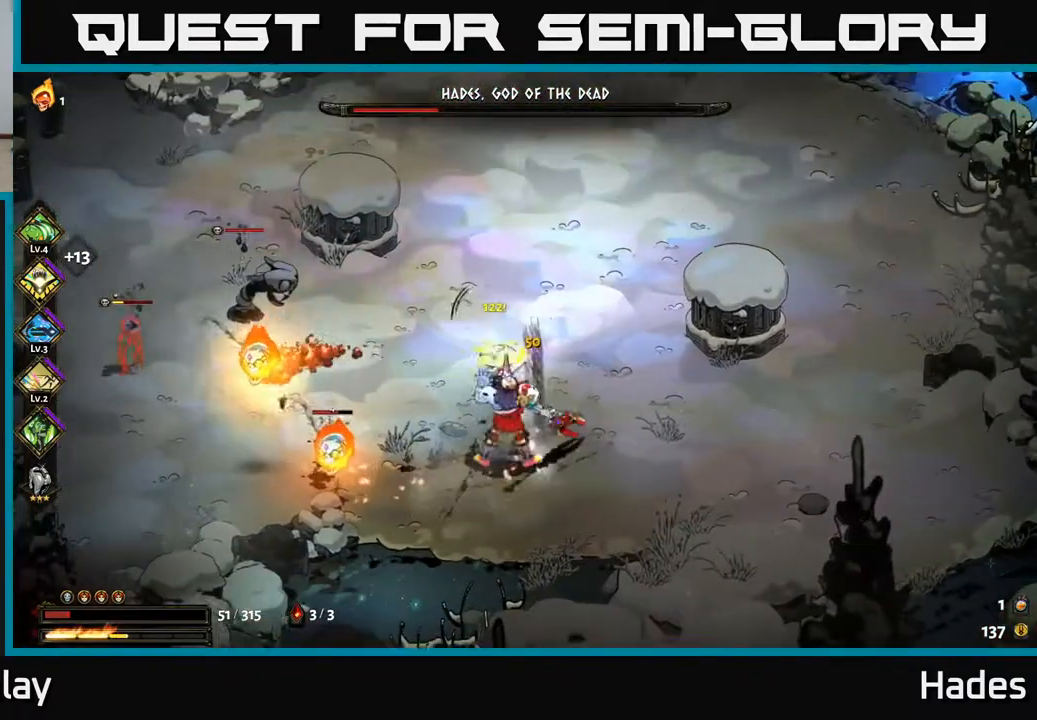
{"buttons": [], "left_stick": "left", "events": [[17, "left_stick", "down-right"], [100, "A", "down"], [133, "X", "down"], [233, "X", "up"], [250, "A", "up"], [267, "left_stick", "down-left"], [300, "A", "down"], [317, "X", "down"], [350, "X", "up"], [417, "A", "up"], [483, "left_stick", "left"]]}
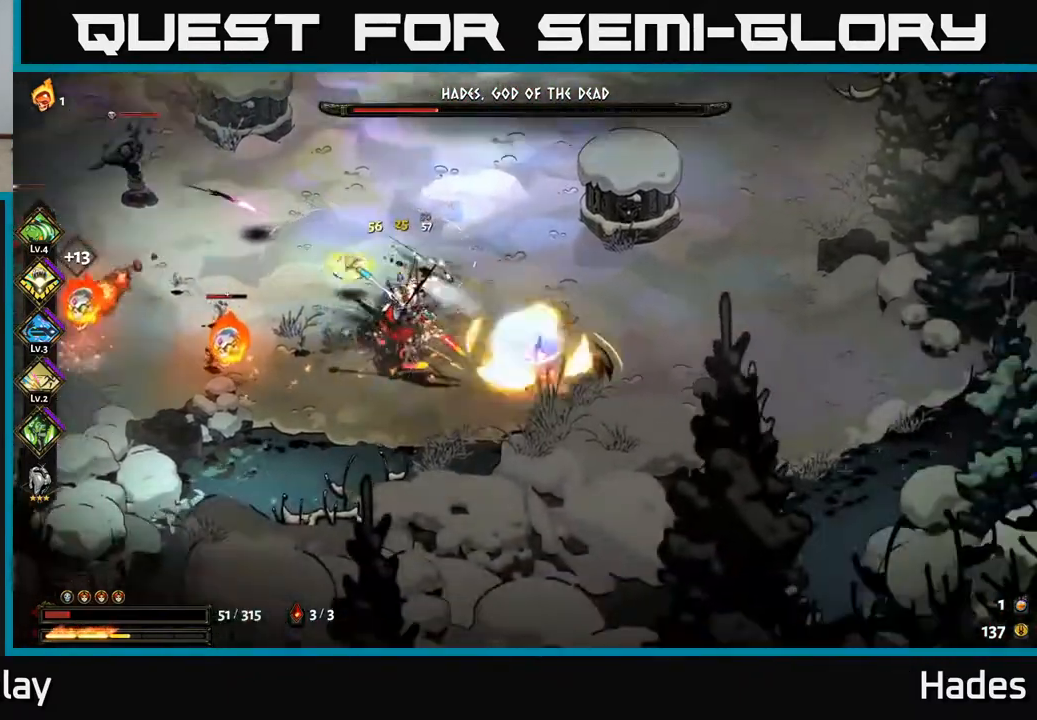
{"buttons": [], "left_stick": "up-right", "events": [[83, "Y", "down"], [100, "left_stick", "up-left"], [117, "Y", "up"], [217, "B", "down"], [267, "left_stick", "up"], [350, "B", "up"], [417, "left_stick", "up-right"]]}
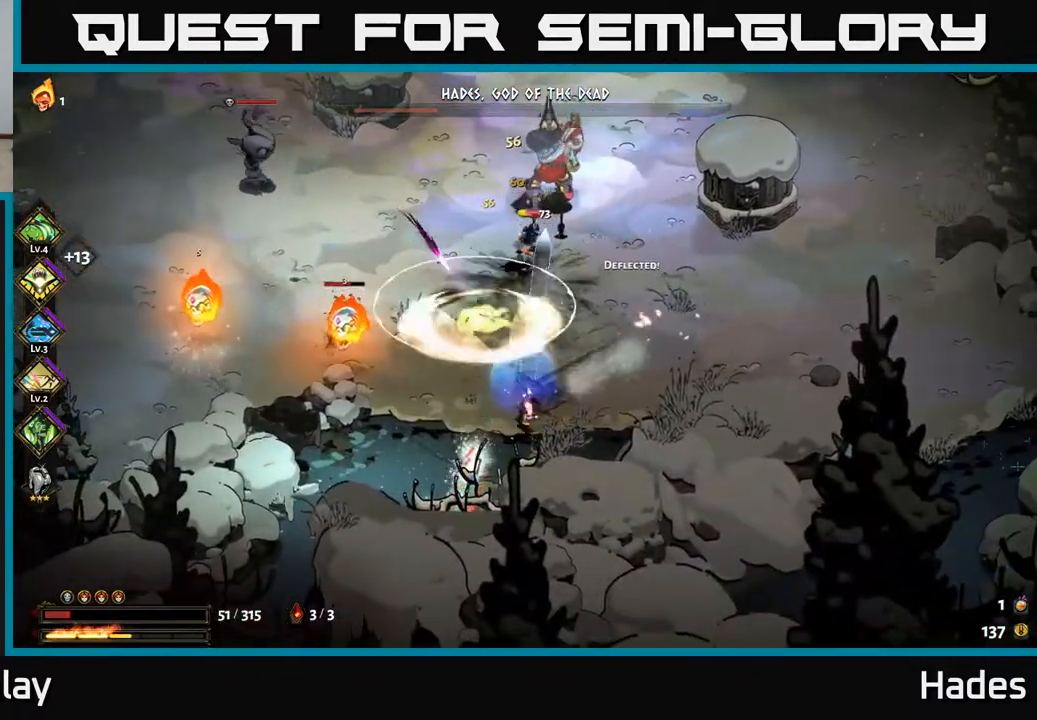
{"buttons": [], "left_stick": "up-right", "events": [[17, "left_stick", "up"], [100, "B", "down"], [183, "B", "up"], [233, "B", "down"], [350, "B", "up"], [467, "left_stick", "up-right"]]}